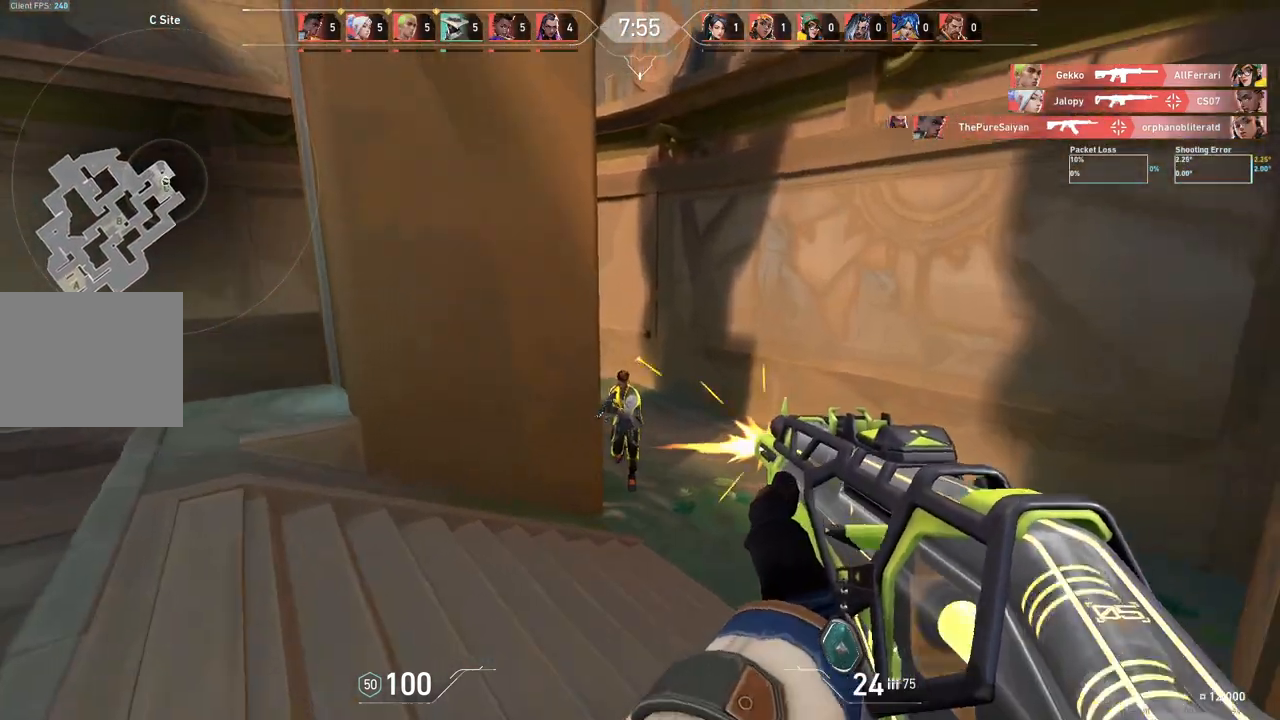
Gameplay with keyboard; each line is a JSON object with the keys held at the frame after it. "events" lists presses ("down") and releases ("up") of "a", "ctrl", "d", "e", "q", "s", "shift", "space" and "w" between this image and that frame as [ms after this image, input, new state], when the widget could be followed in between. No other keys are recorded. Mouse input is not recorded.
{"keys": ["a"], "events": [[17, "a", "down"]]}
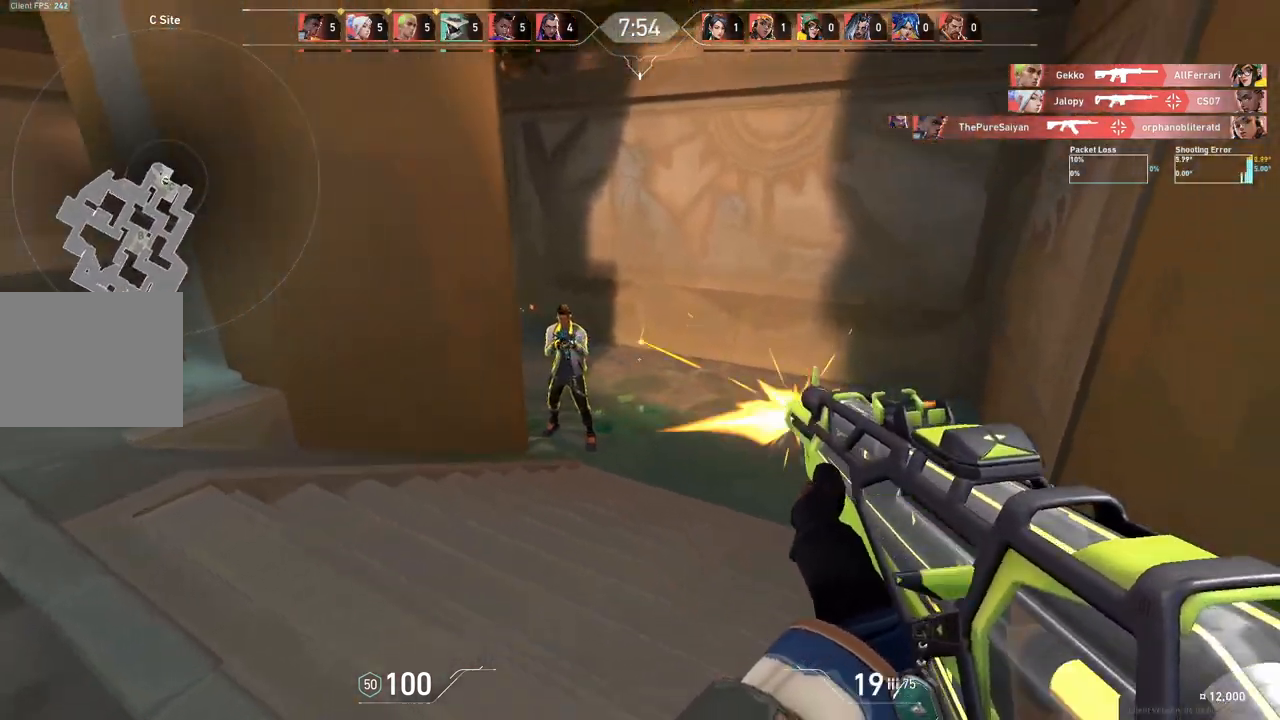
{"keys": ["a"], "events": []}
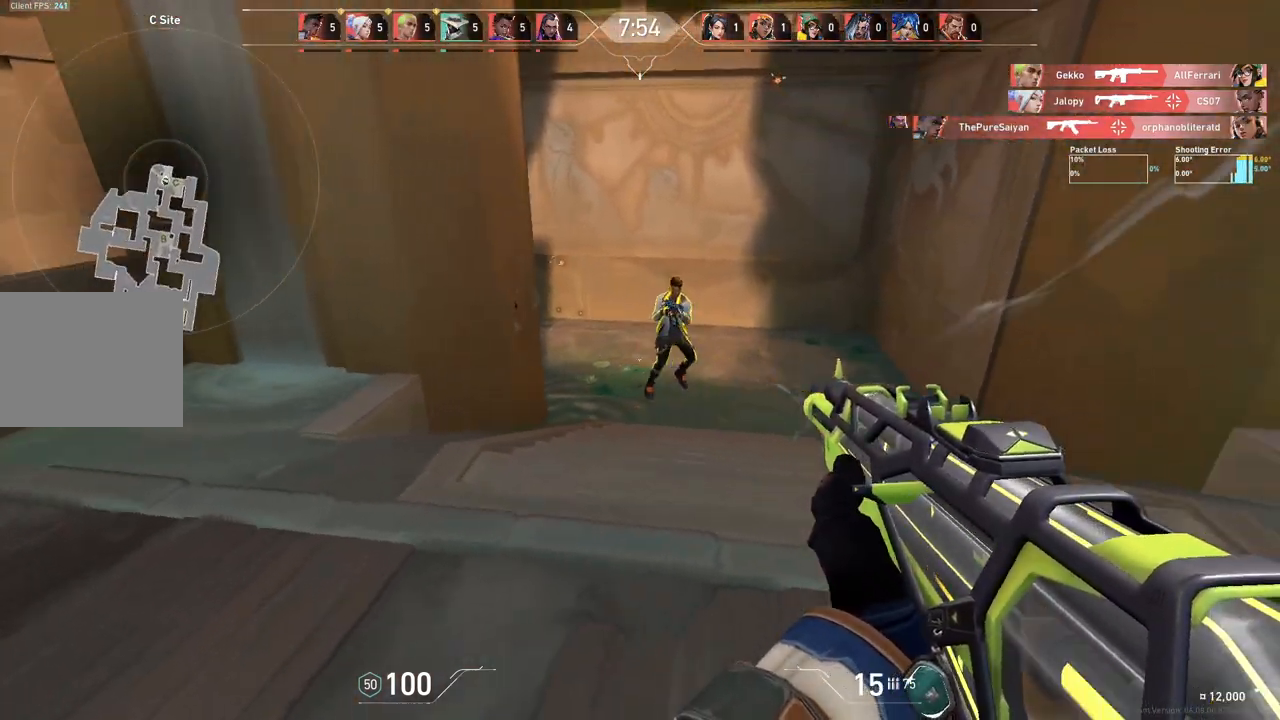
{"keys": ["a", "w"], "events": [[450, "w", "down"]]}
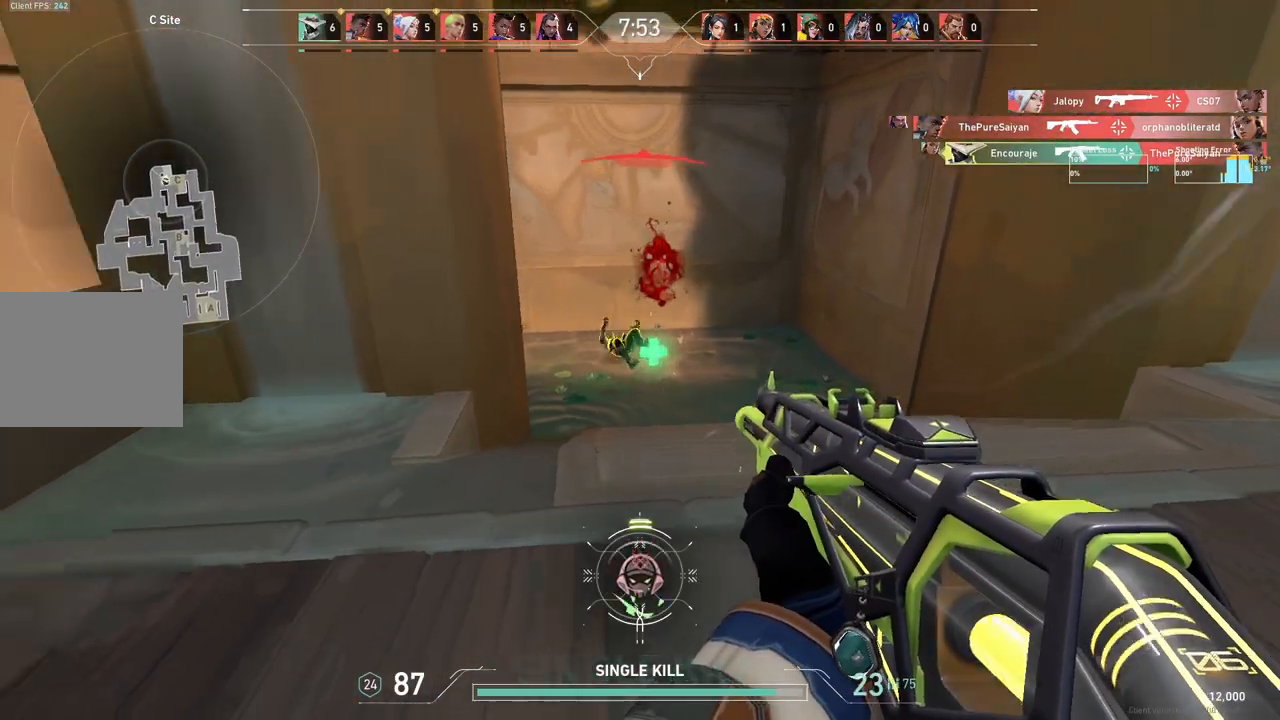
{"keys": ["d"], "events": [[50, "d", "down"], [67, "a", "up"], [100, "w", "up"]]}
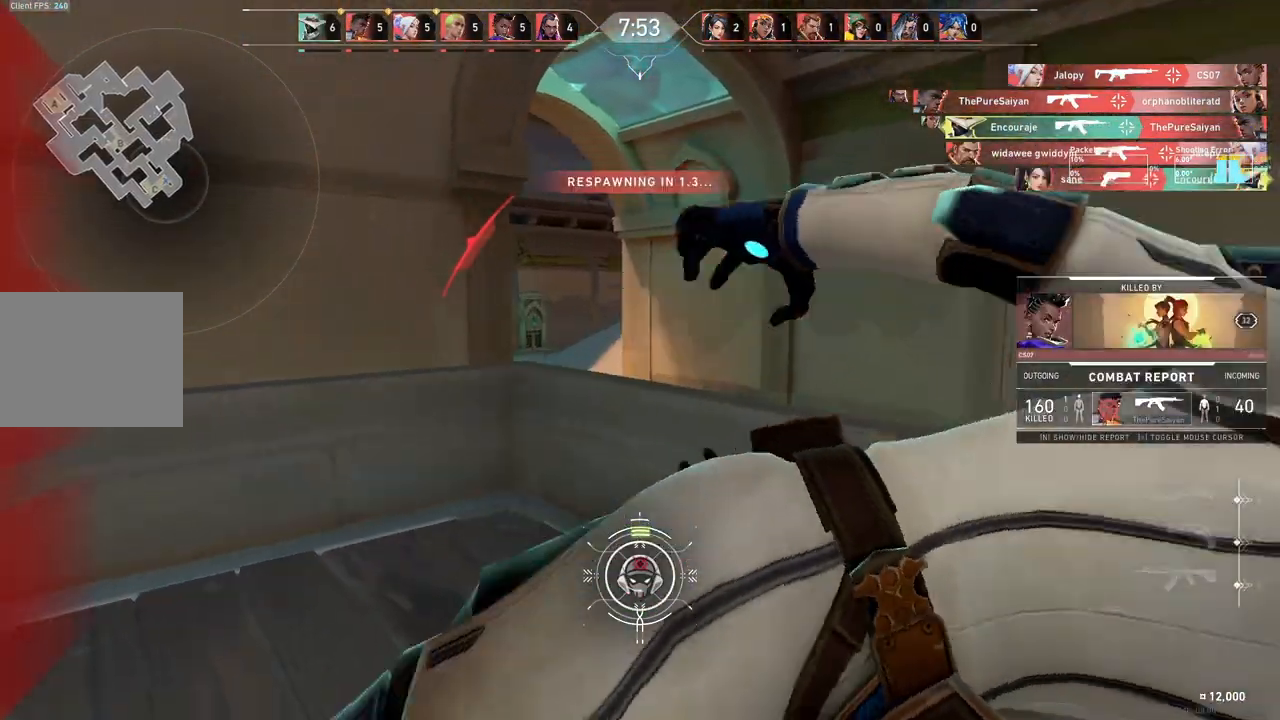
{"keys": ["ctrl"], "events": [[100, "w", "down"], [183, "d", "up"], [283, "ctrl", "down"], [400, "ctrl", "up"], [467, "ctrl", "down"], [500, "w", "up"]]}
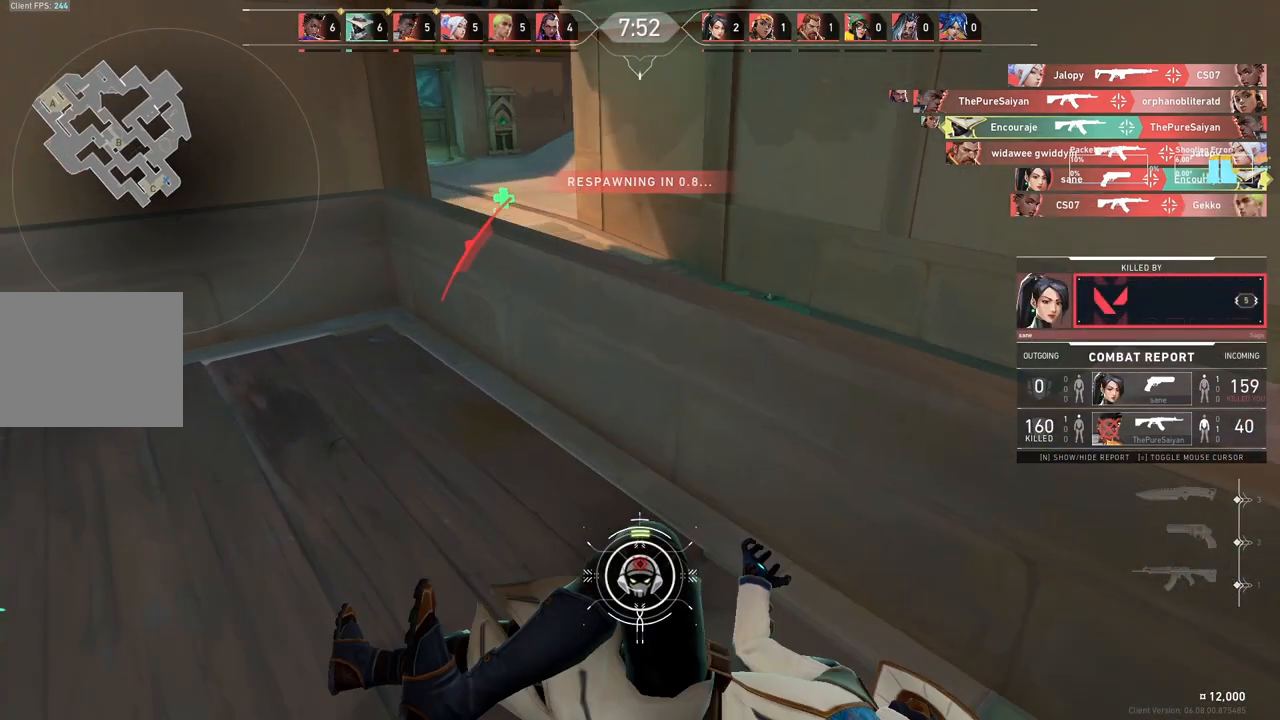
{"keys": ["w"], "events": [[50, "w", "down"], [117, "ctrl", "up"], [233, "ctrl", "down"], [400, "ctrl", "up"]]}
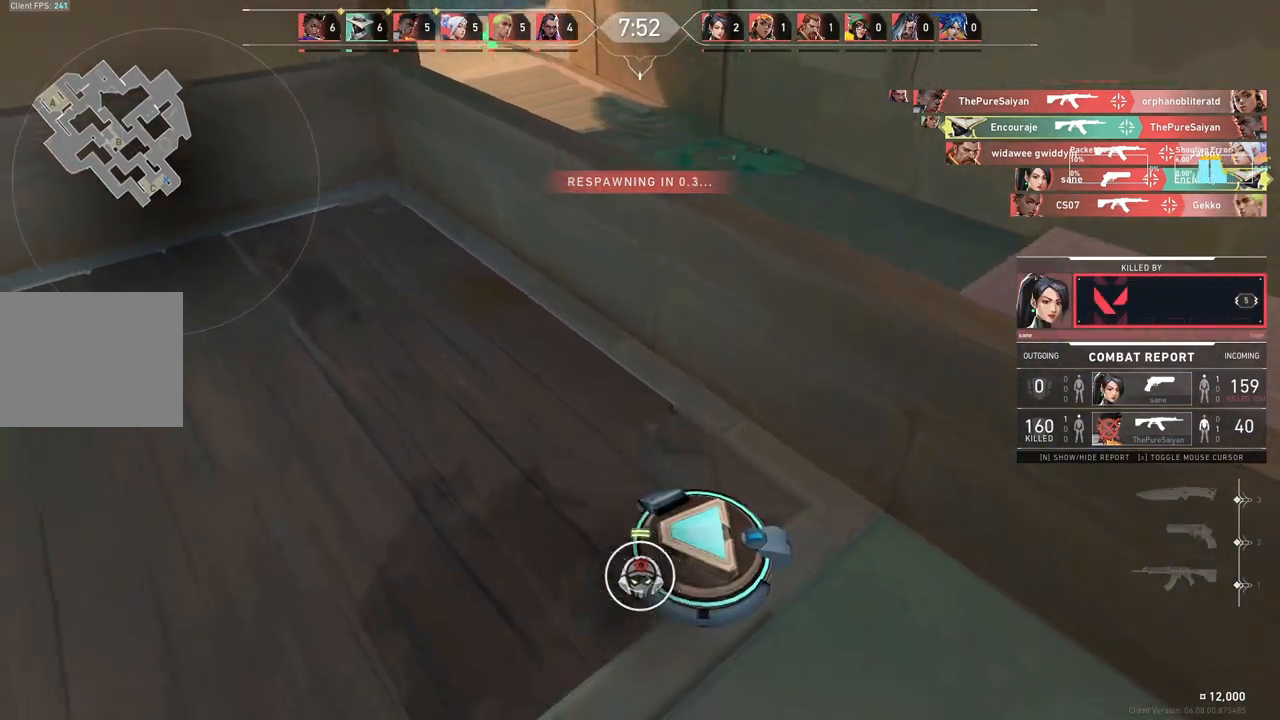
{"keys": ["w"], "events": [[17, "ctrl", "down"], [167, "ctrl", "up"], [233, "ctrl", "down"], [333, "ctrl", "up"]]}
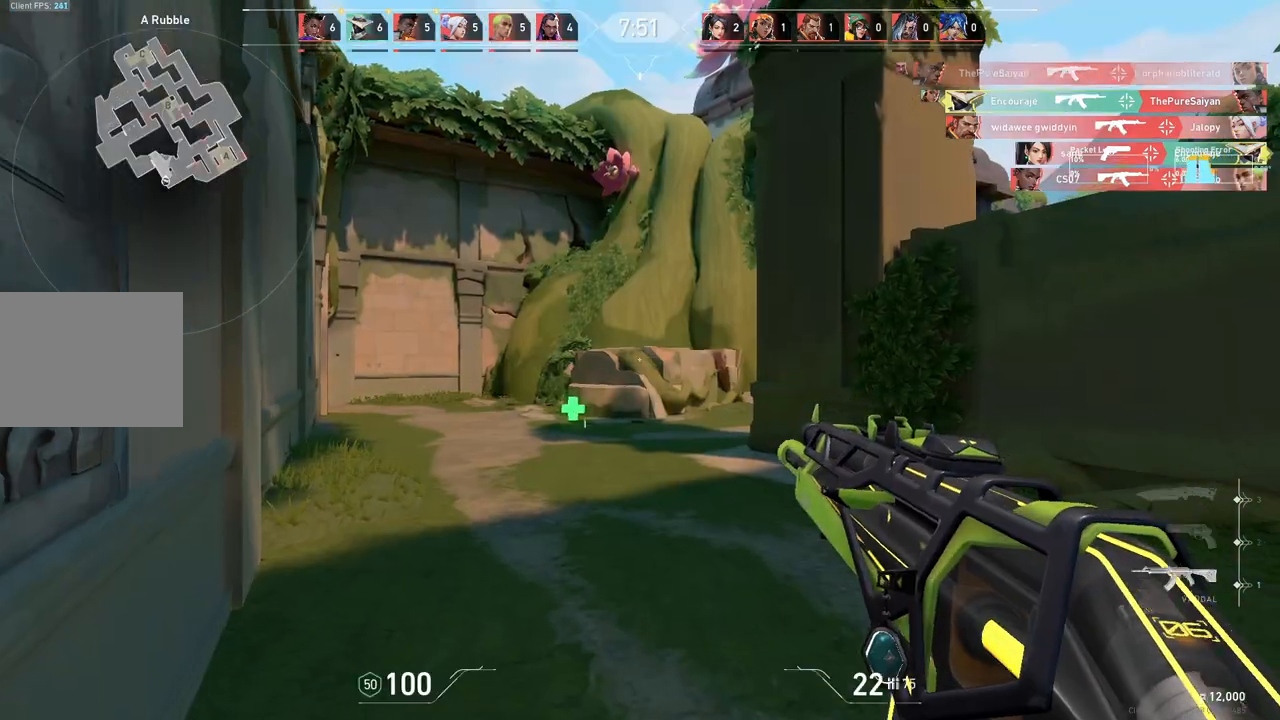
{"keys": ["d", "w"], "events": [[217, "d", "down"], [250, "d", "up"], [483, "d", "down"]]}
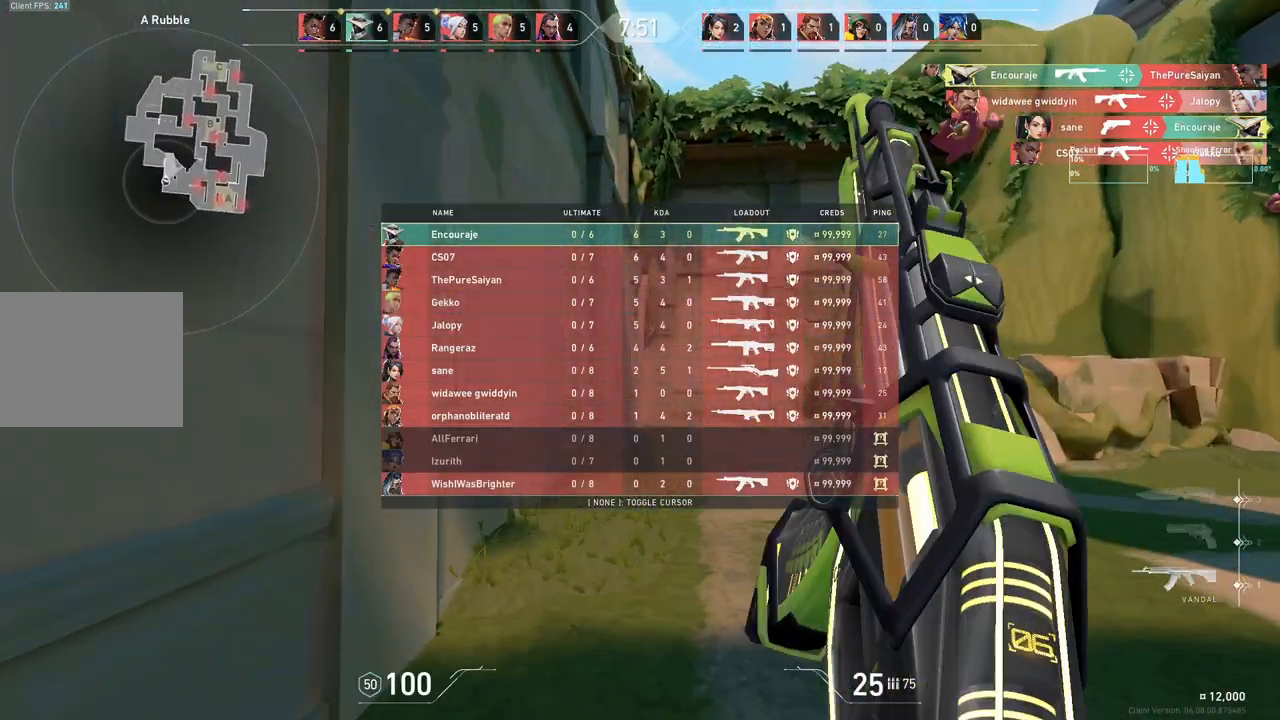
{"keys": ["d", "w"], "events": []}
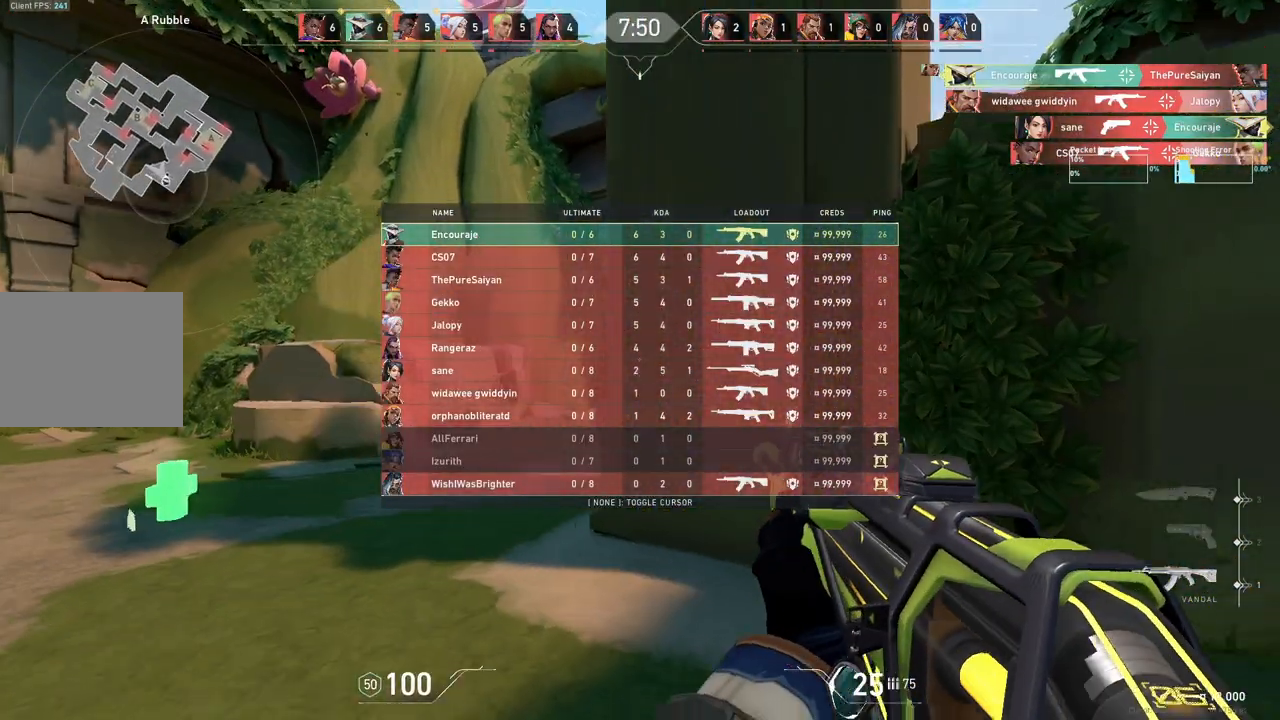
{"keys": ["d", "w"], "events": [[150, "d", "up"], [267, "d", "down"]]}
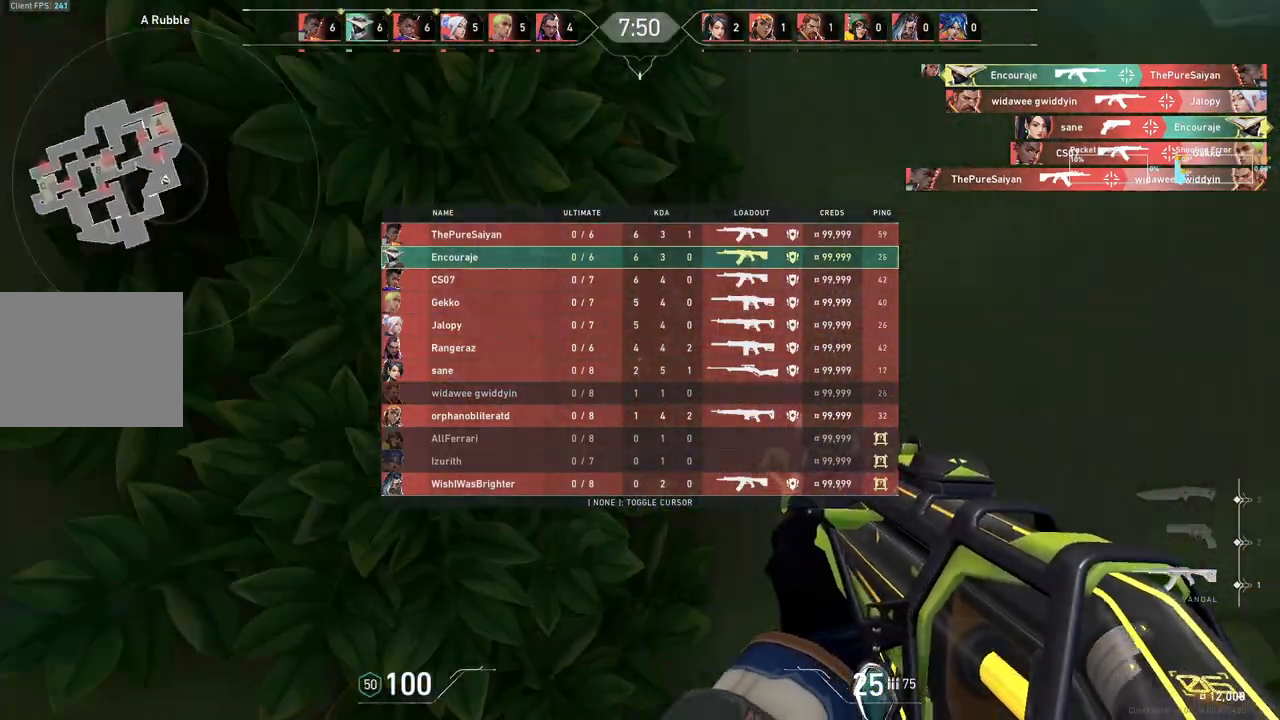
{"keys": ["d", "w"], "events": []}
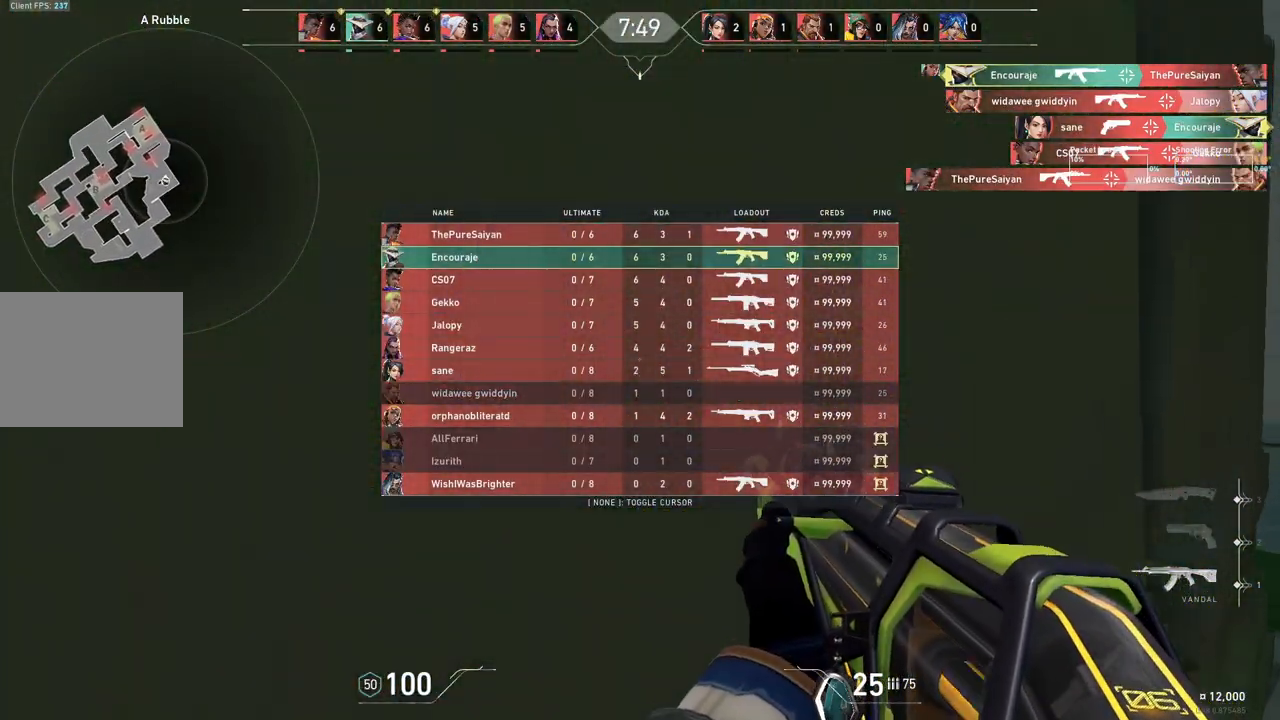
{"keys": ["d", "w"], "events": [[83, "w", "up"], [450, "w", "down"]]}
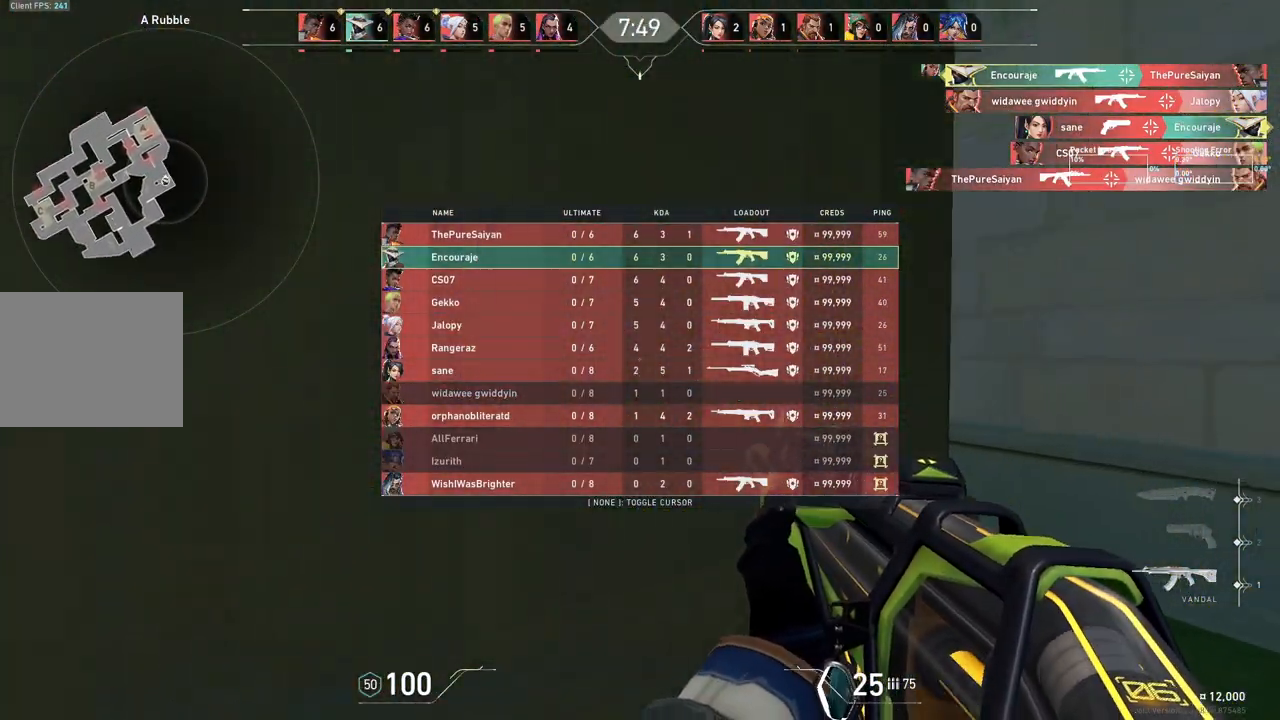
{"keys": [], "events": [[433, "d", "up"], [433, "w", "up"]]}
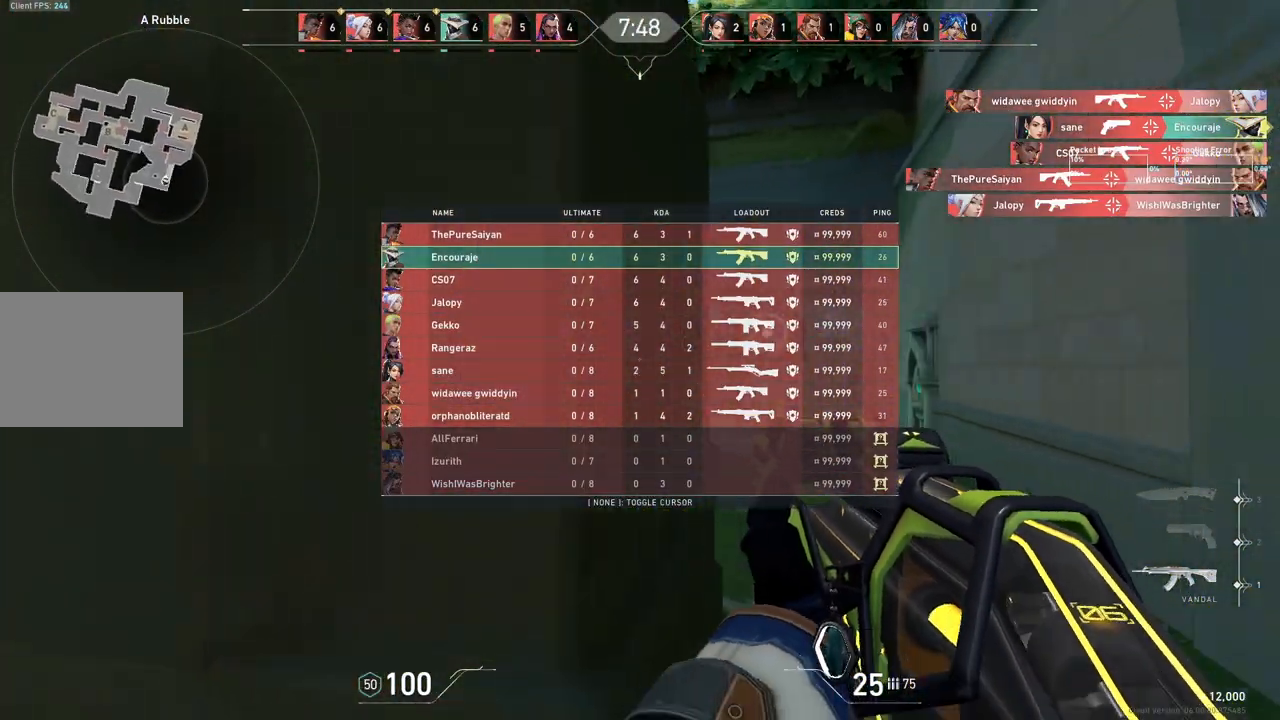
{"keys": [], "events": []}
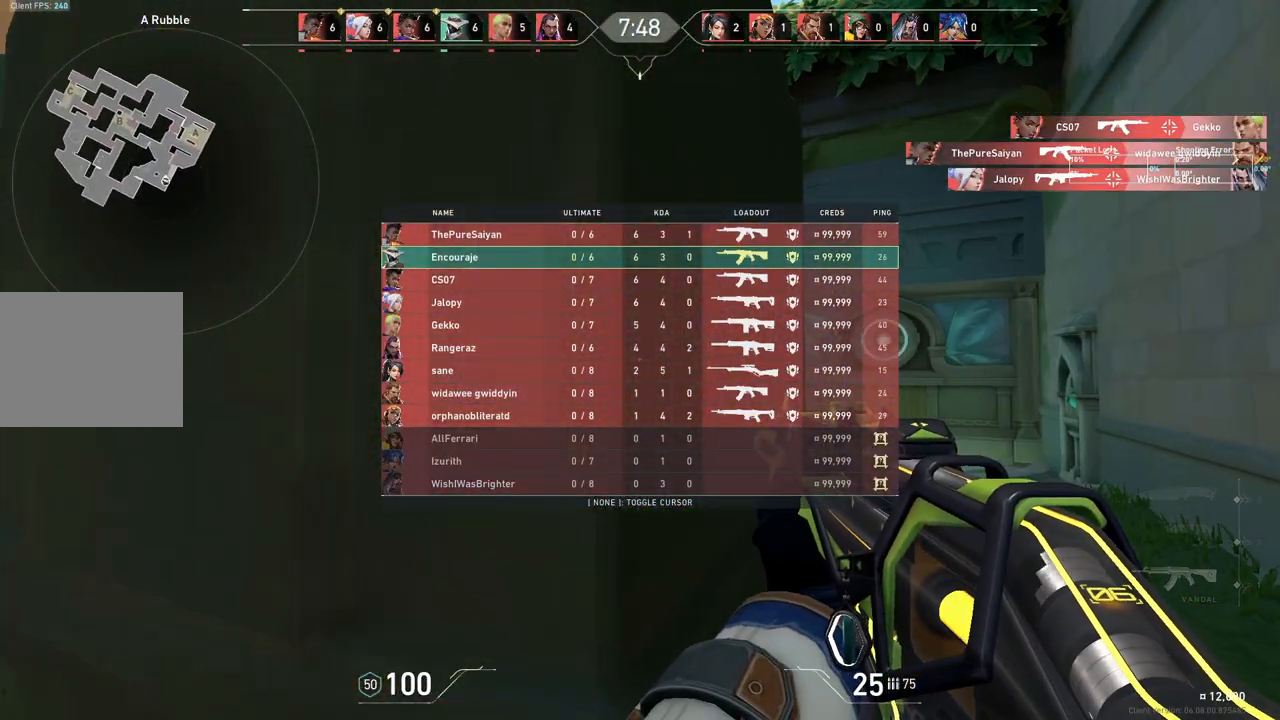
{"keys": [], "events": []}
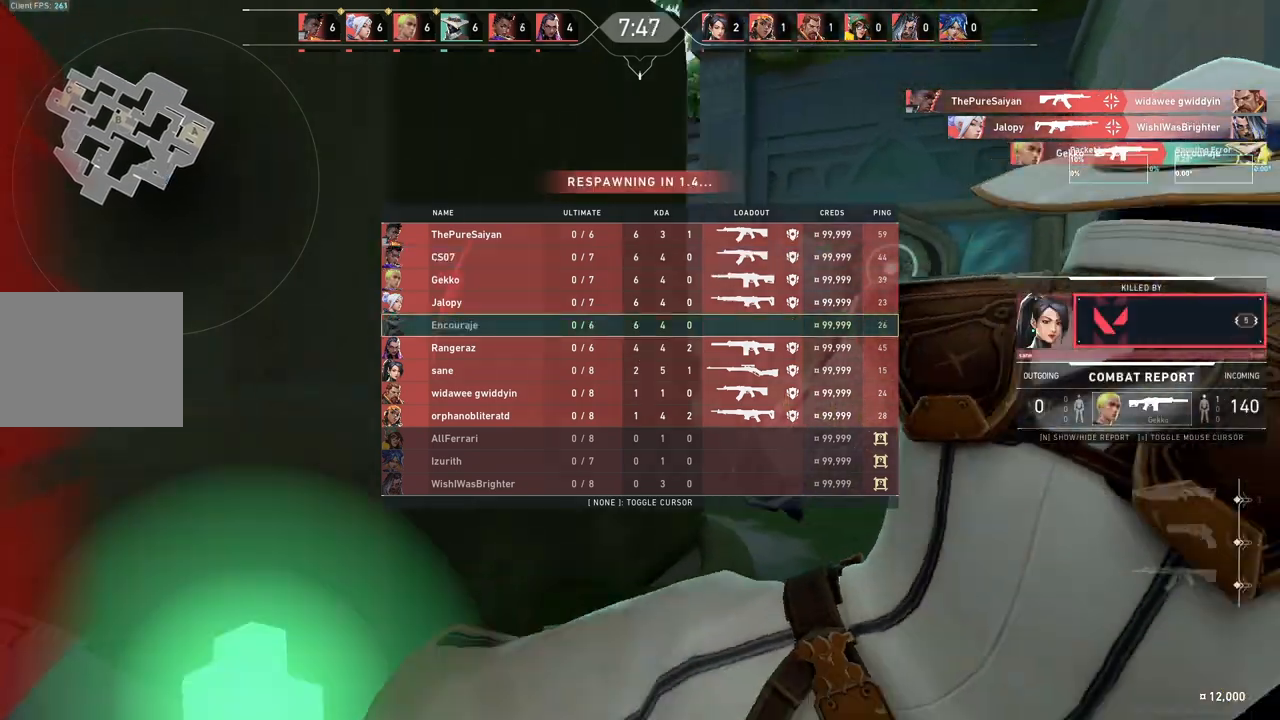
{"keys": [], "events": []}
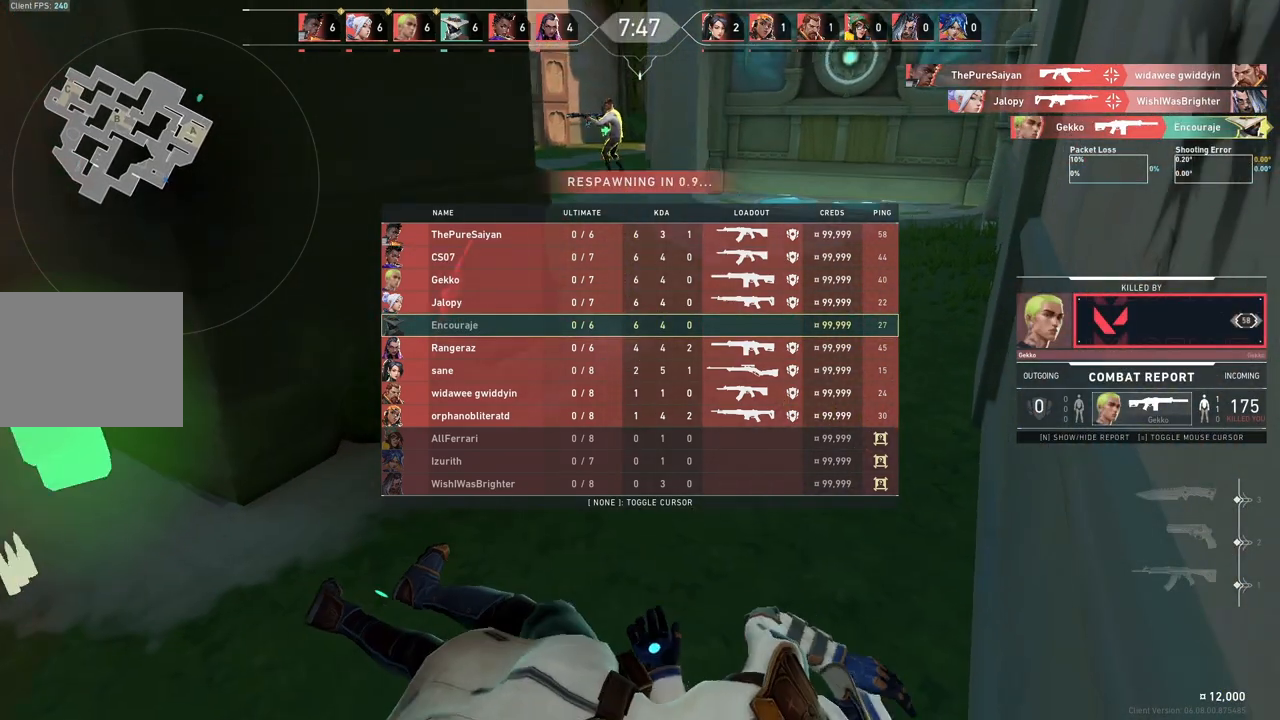
{"keys": [], "events": []}
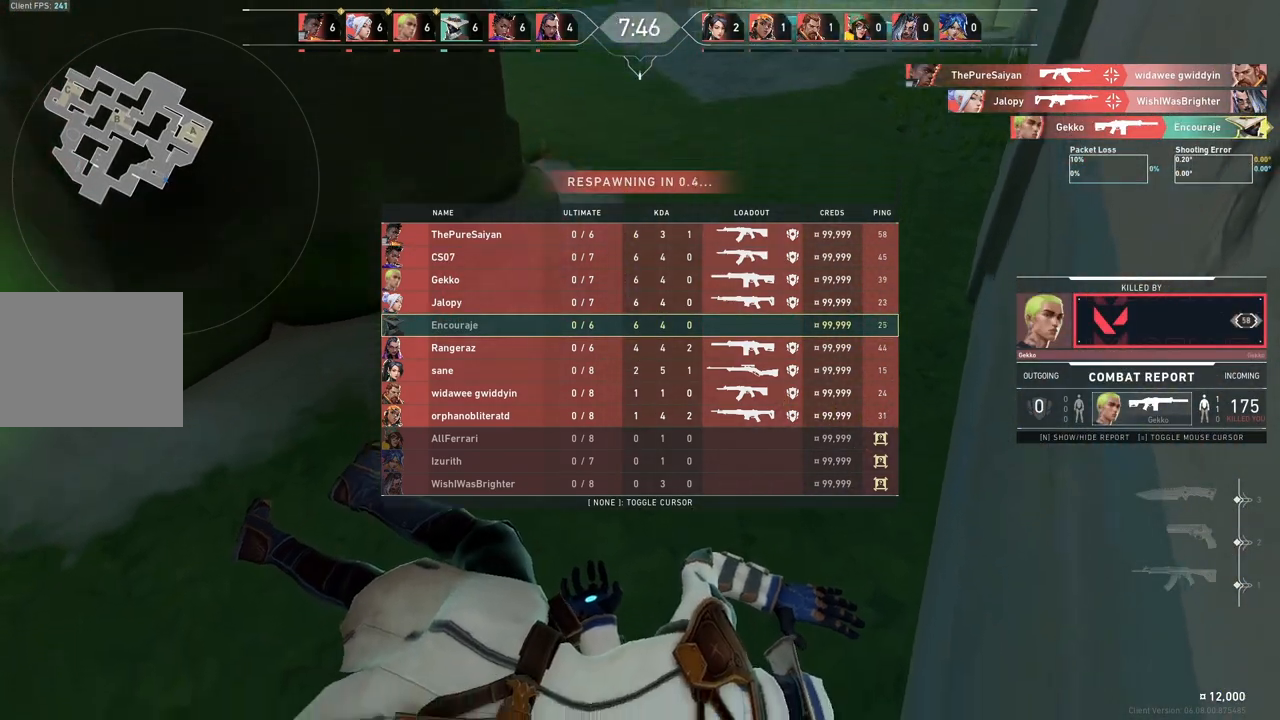
{"keys": ["w"], "events": [[417, "w", "down"]]}
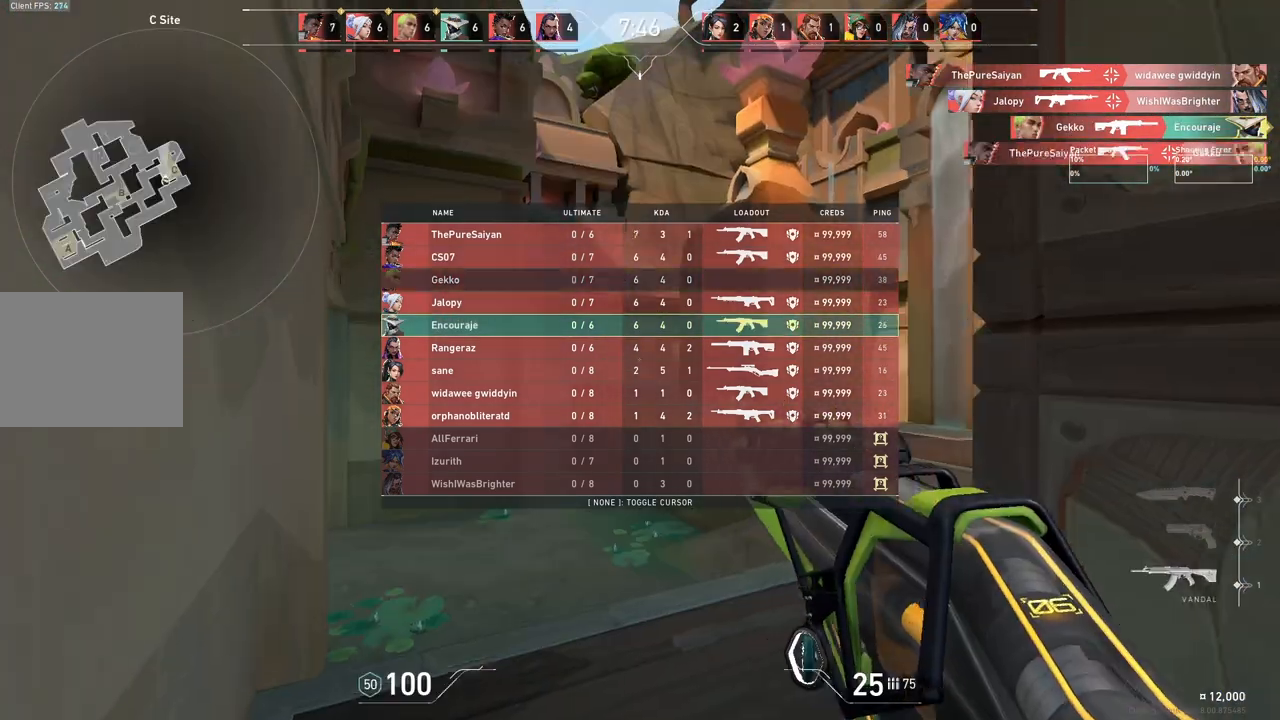
{"keys": ["w"], "events": []}
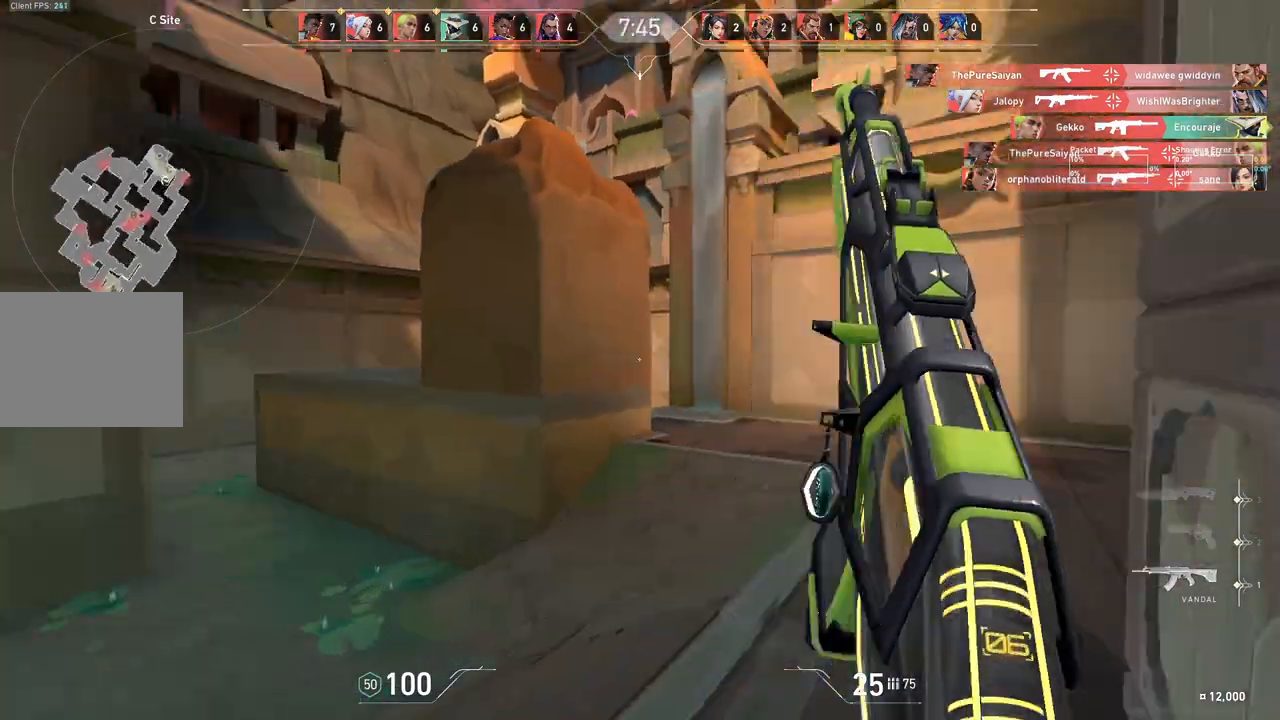
{"keys": ["a"], "events": [[67, "a", "down"], [117, "w", "up"]]}
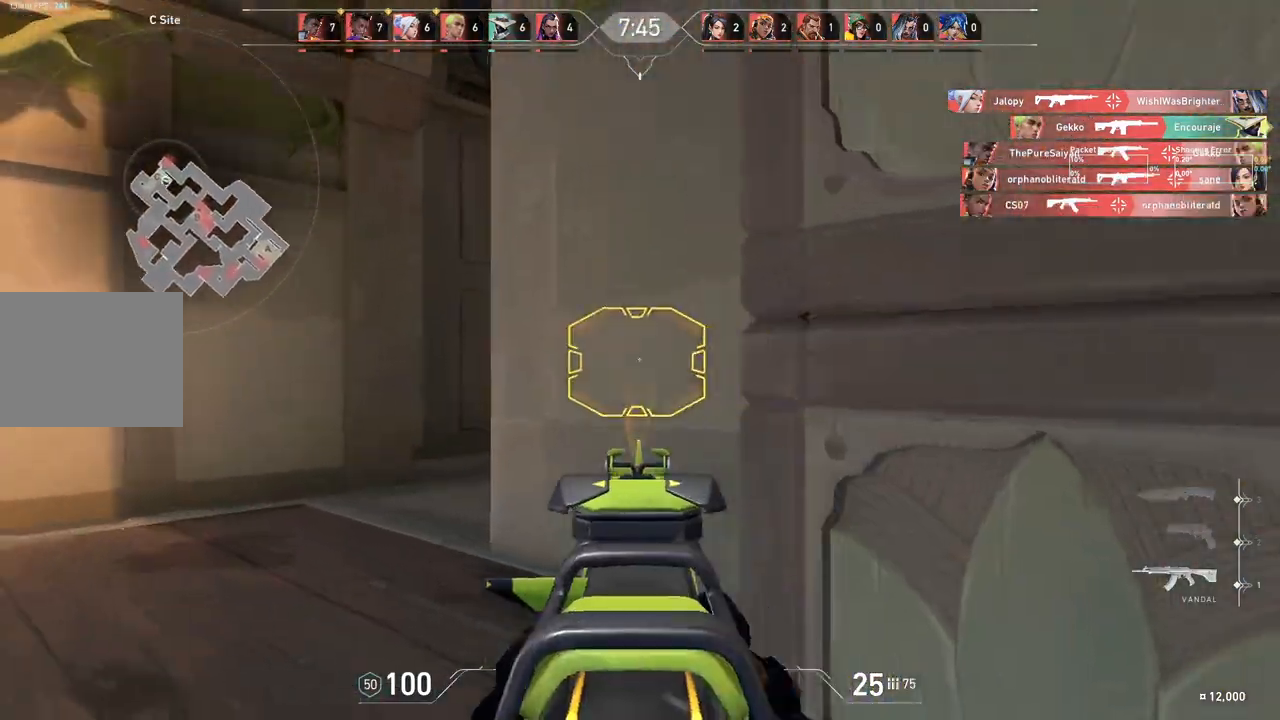
{"keys": ["d", "w"], "events": [[133, "w", "down"], [417, "a", "up"], [483, "d", "down"]]}
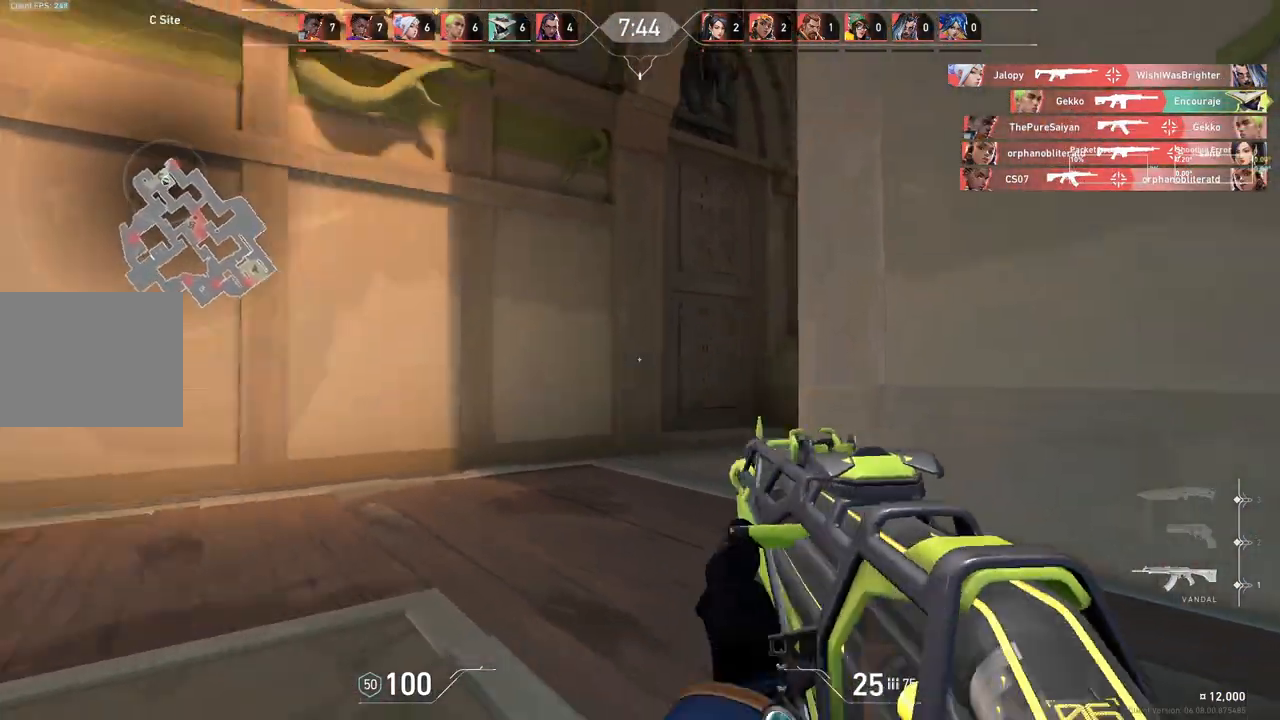
{"keys": ["d", "w"], "events": [[67, "w", "up"], [433, "w", "down"]]}
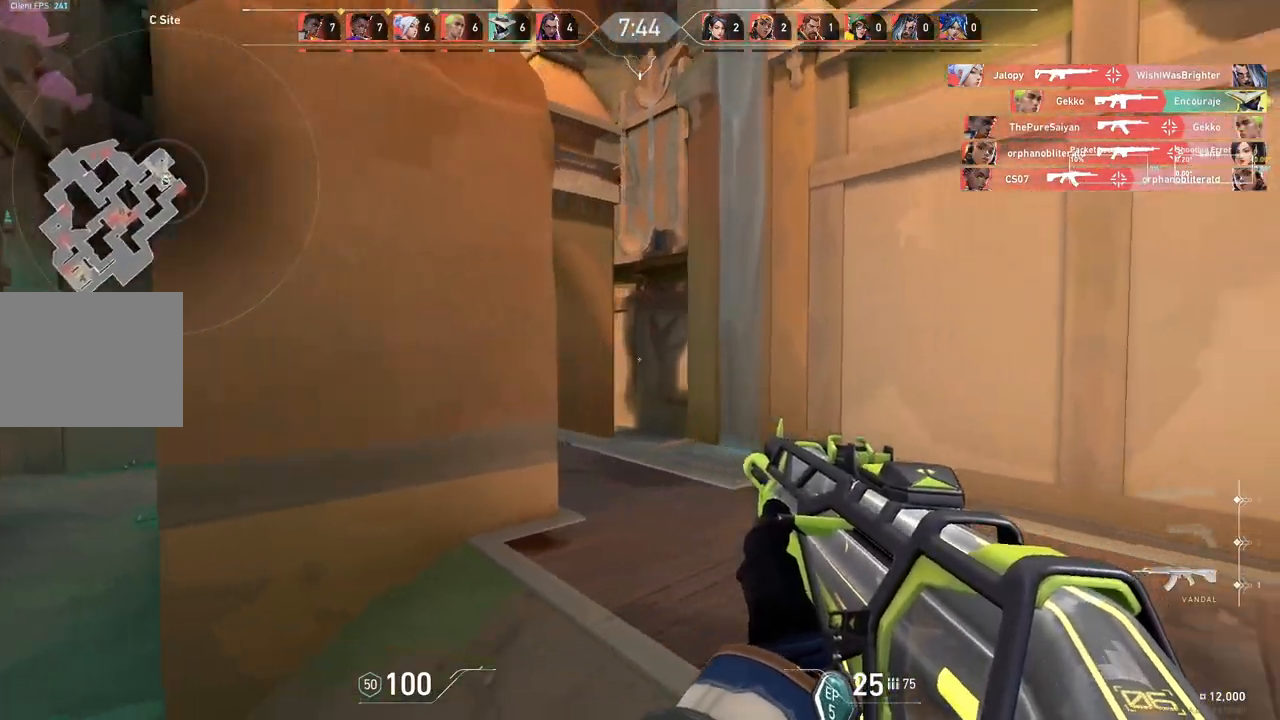
{"keys": ["a"], "events": [[133, "d", "up"], [167, "a", "down"], [367, "w", "up"]]}
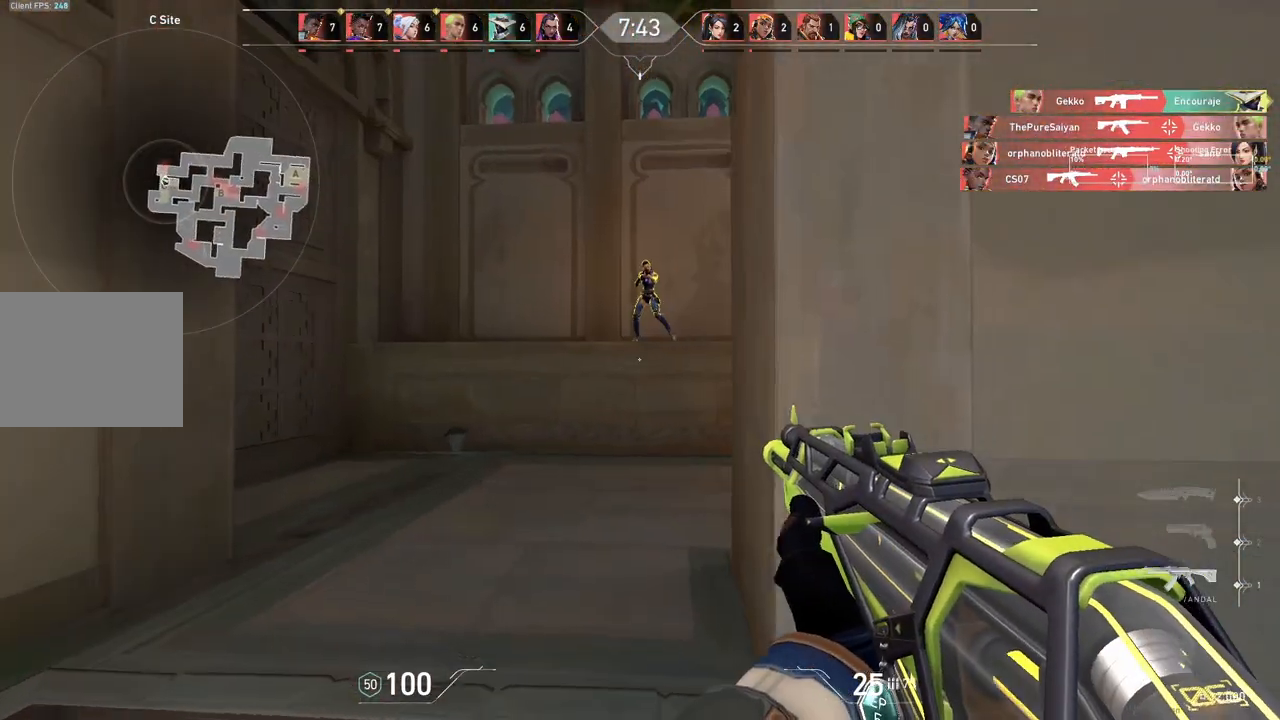
{"keys": ["d"], "events": [[117, "a", "up"], [267, "d", "down"]]}
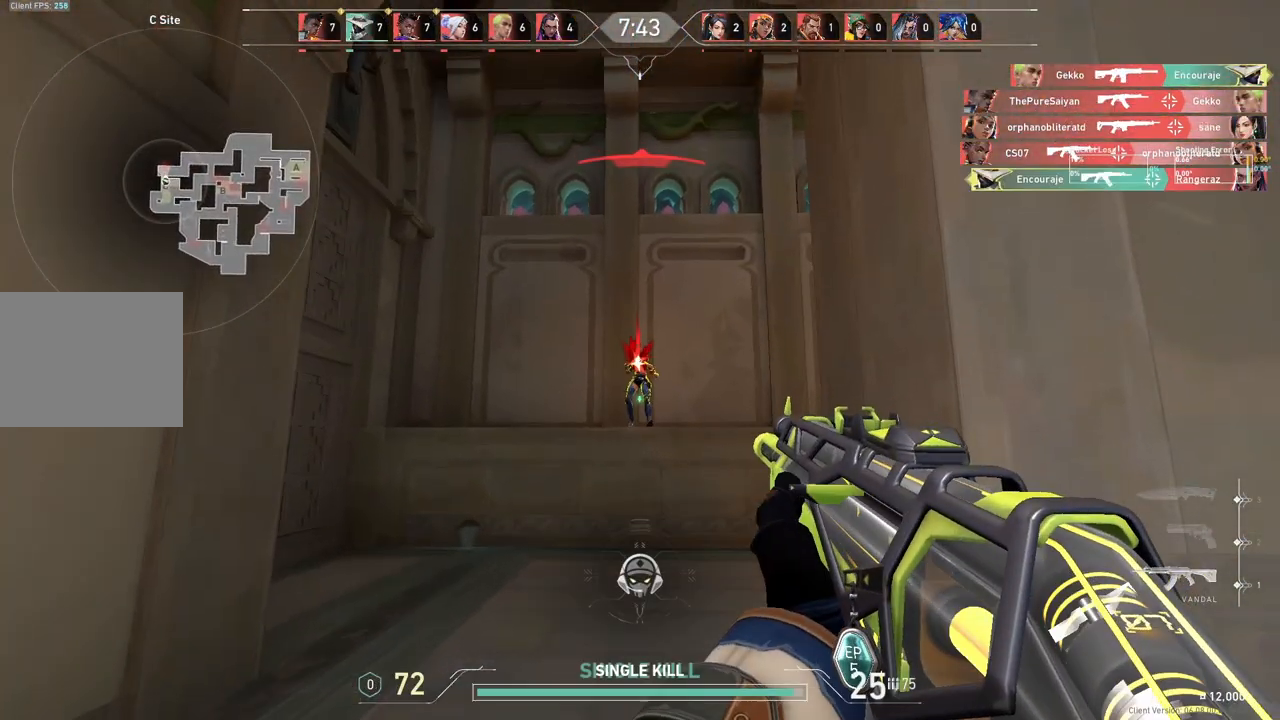
{"keys": ["a"], "events": [[67, "d", "up"], [200, "d", "down"], [267, "a", "down"], [267, "d", "up"]]}
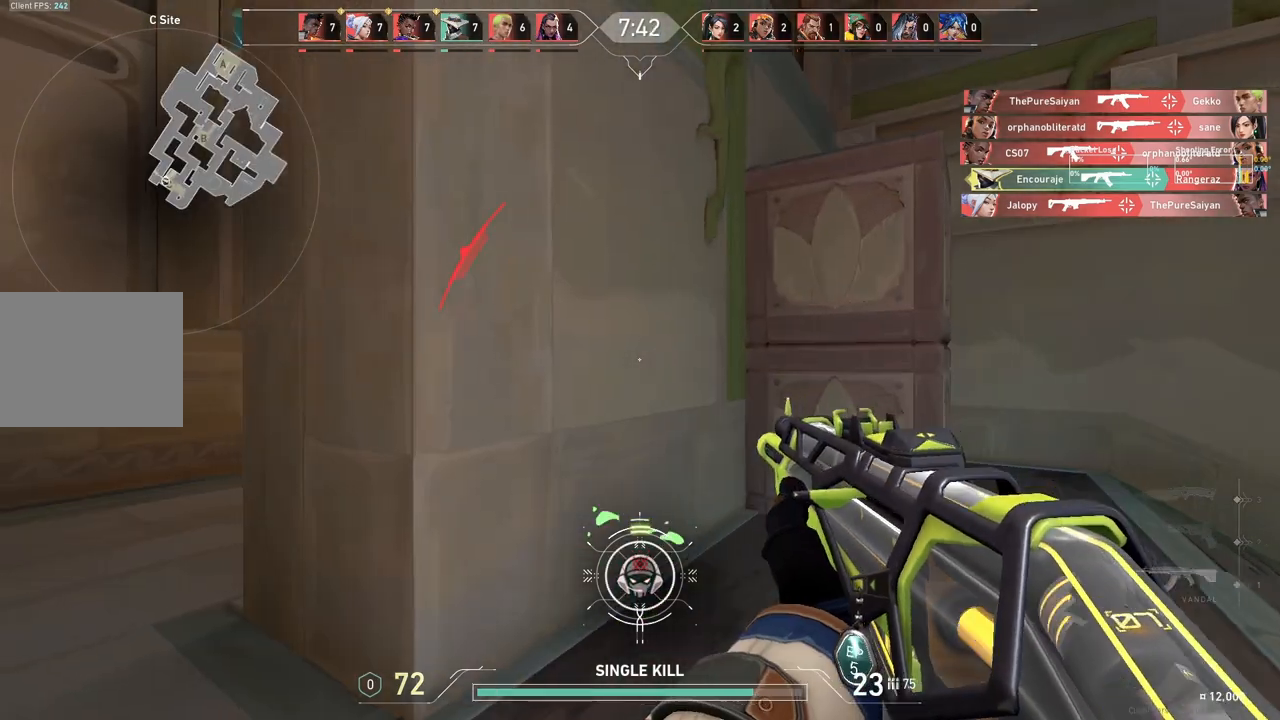
{"keys": ["a"], "events": []}
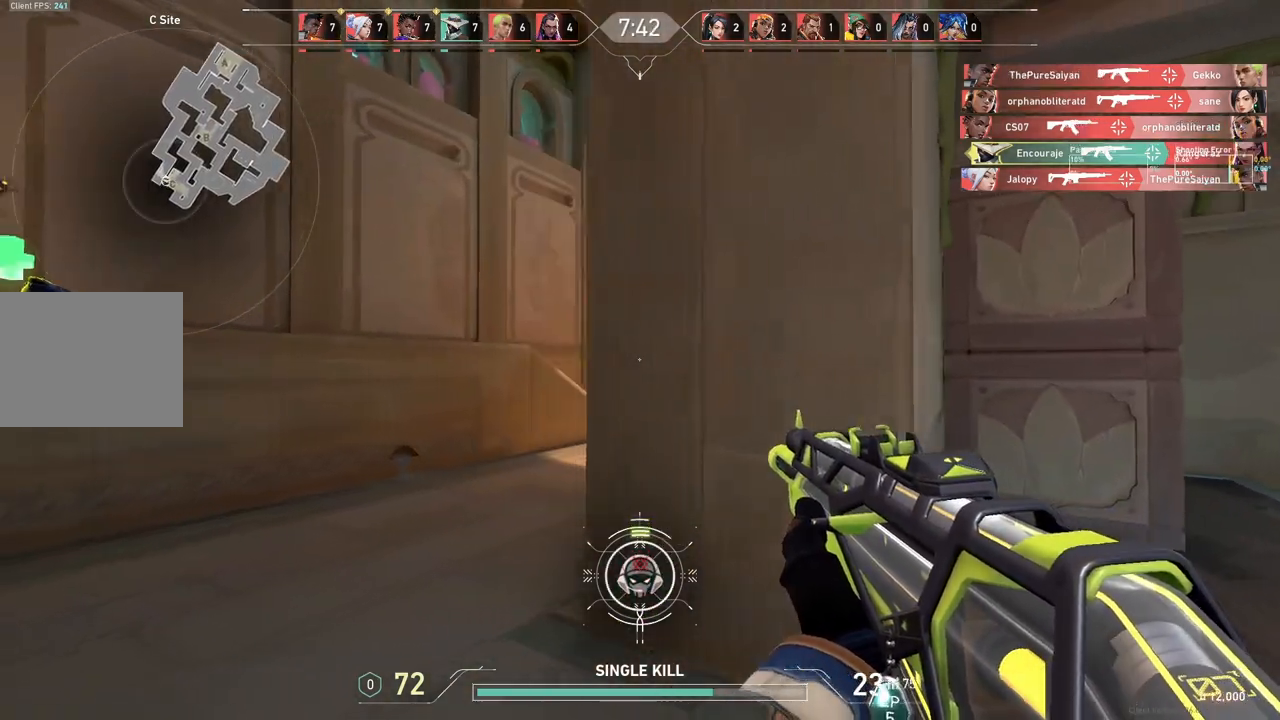
{"keys": ["w"], "events": [[50, "w", "down"], [183, "a", "up"], [217, "w", "up"], [250, "w", "down"]]}
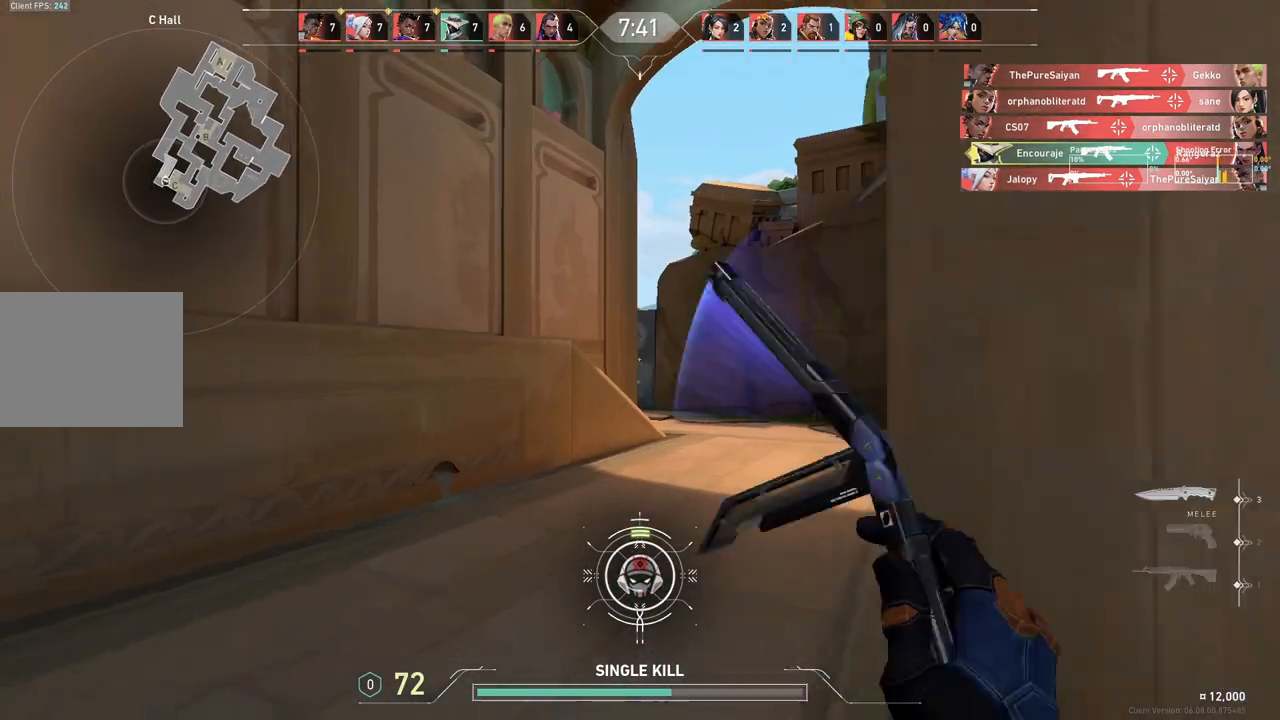
{"keys": ["w"], "events": []}
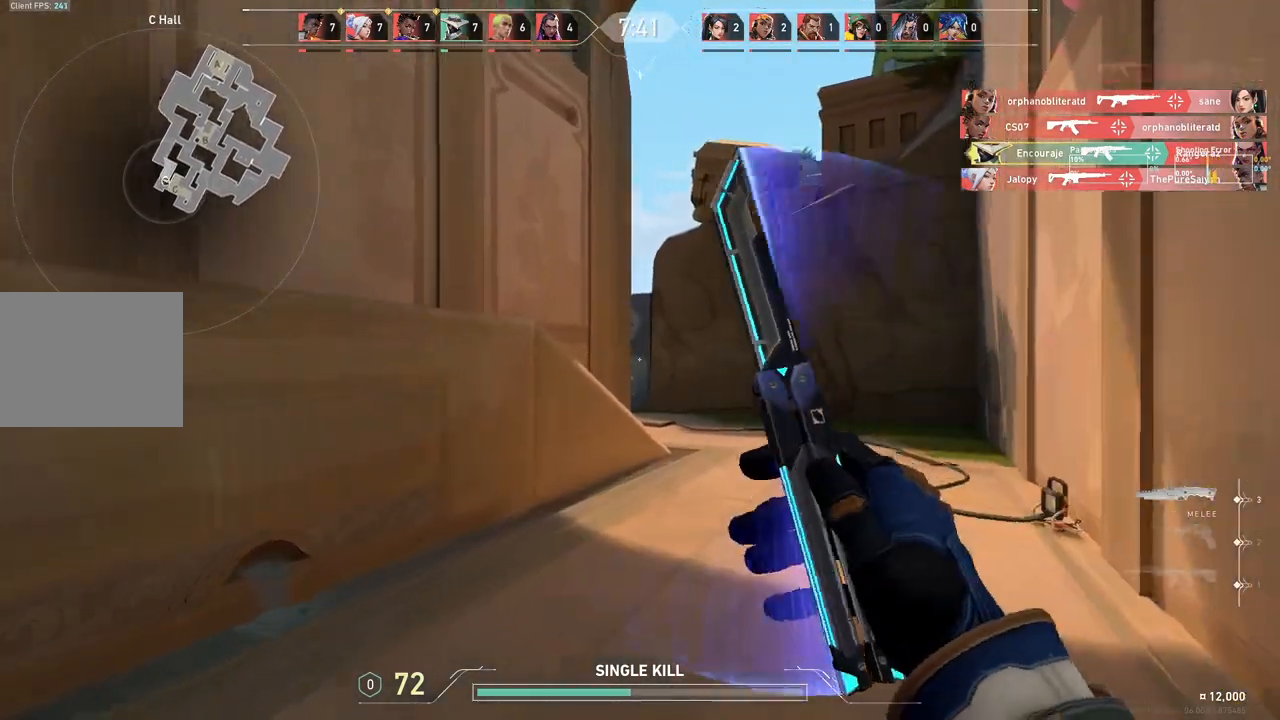
{"keys": ["w"], "events": []}
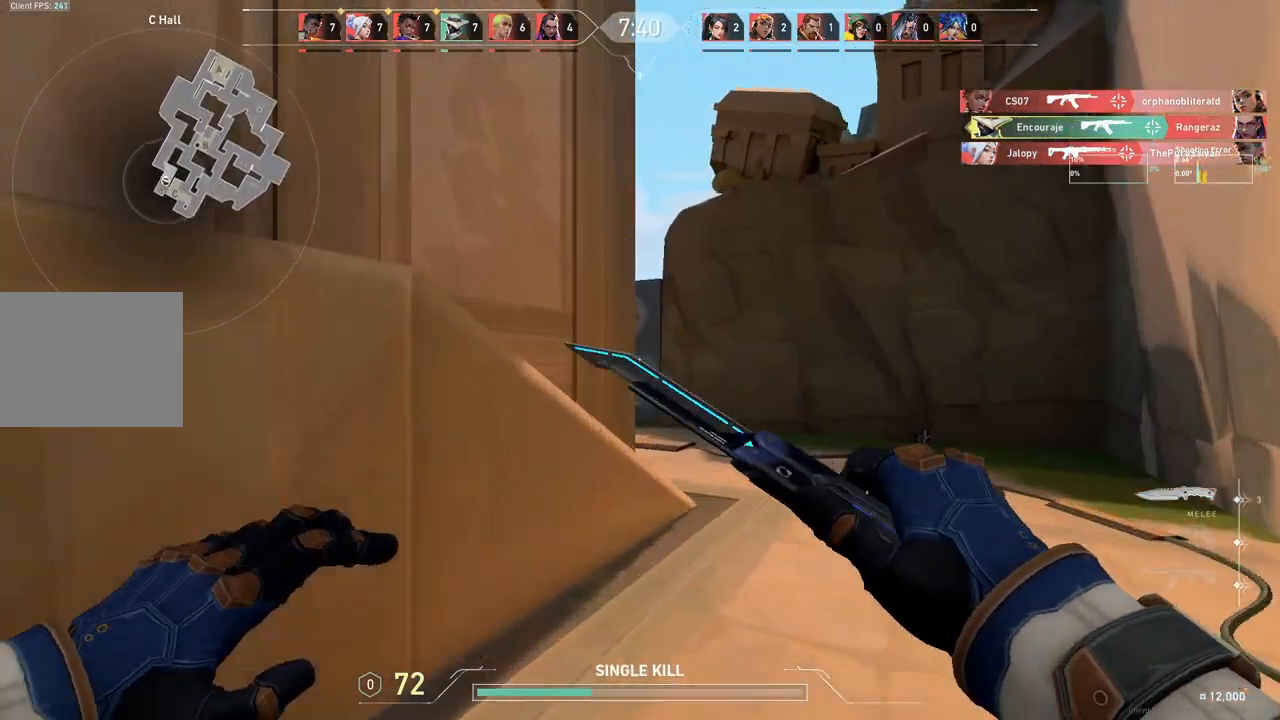
{"keys": ["a", "w"], "events": [[467, "a", "down"]]}
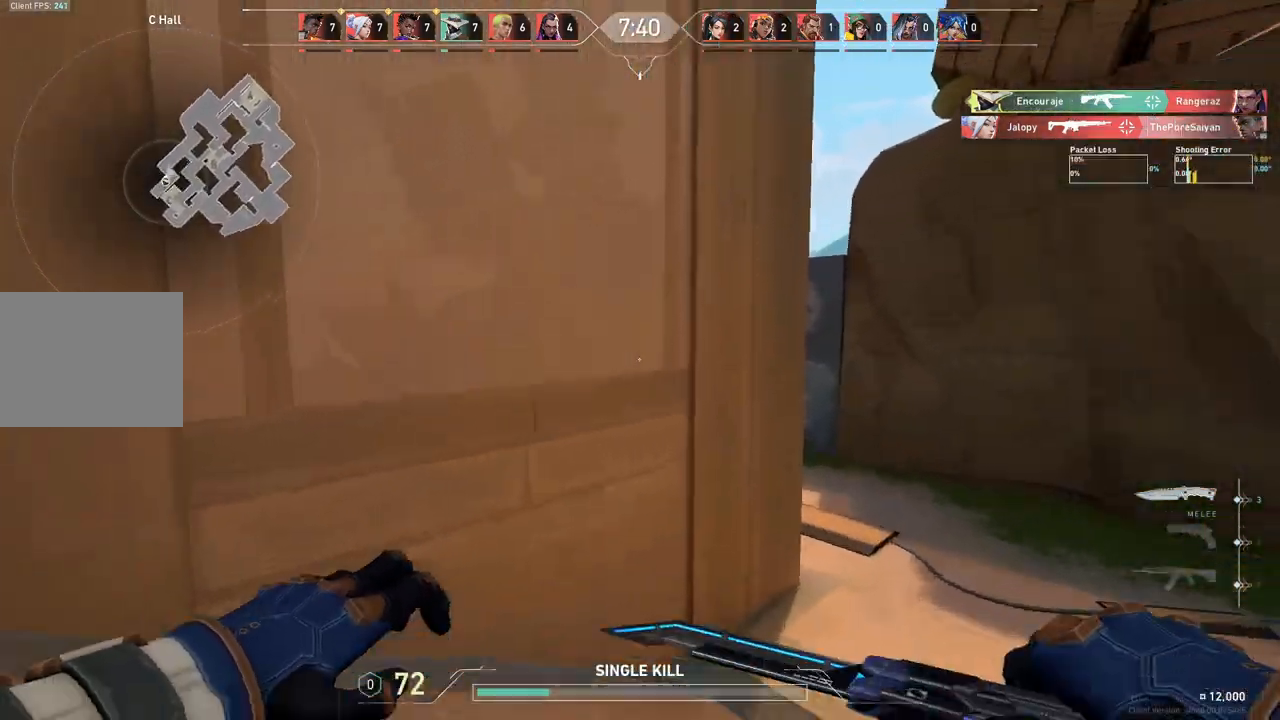
{"keys": ["w"], "events": [[233, "a", "up"]]}